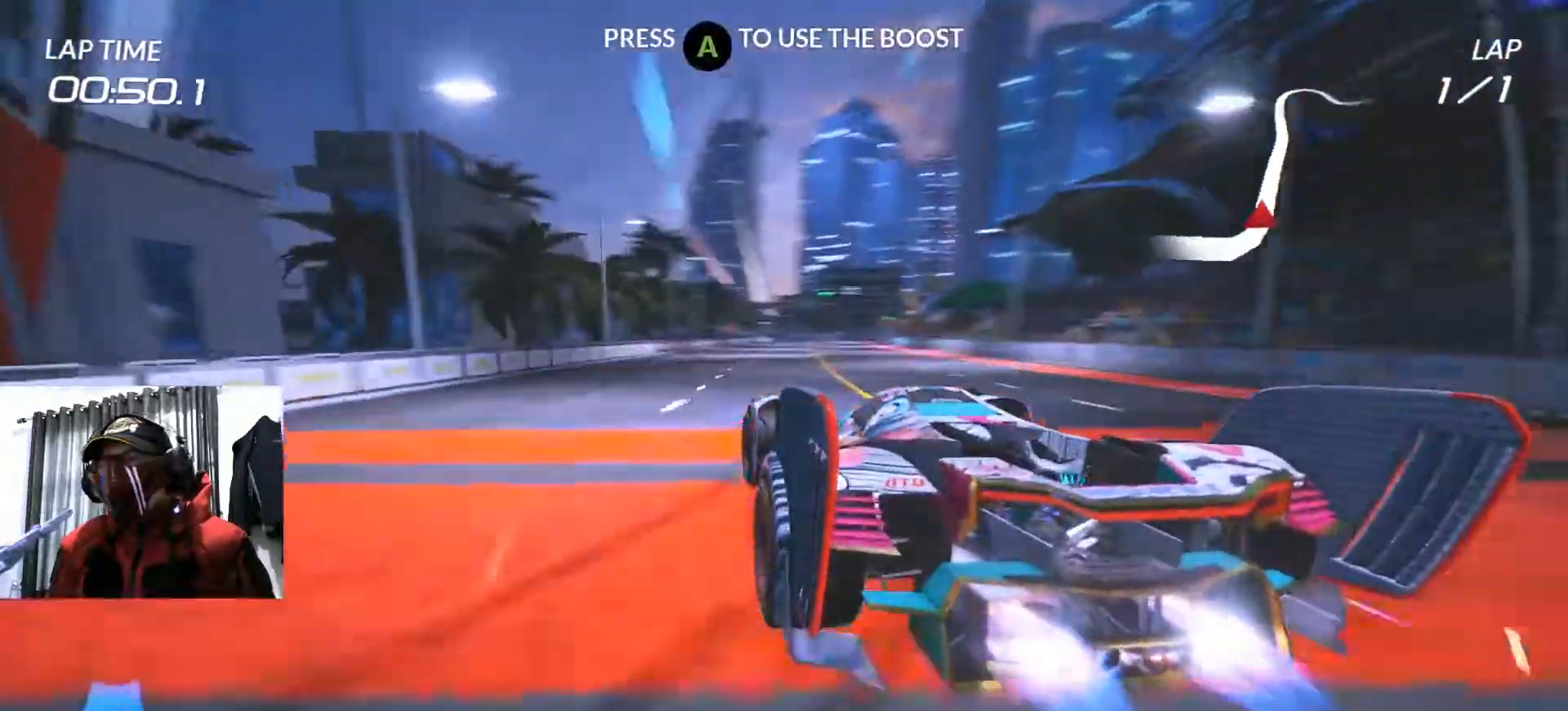
Gameplay with a controller (Xbox layout); each line is a JSON object with the inputs held at the frame after it. "events" lists button and stick changes between this image and that frame as [ms after this image, input, new state], when the widget could be followed in between. Not read: HOME R3 SELECT START.
{"buttons": ["R2"], "left_stick": "right", "right_stick": "center", "events": [[167, "left_stick", "right"]]}
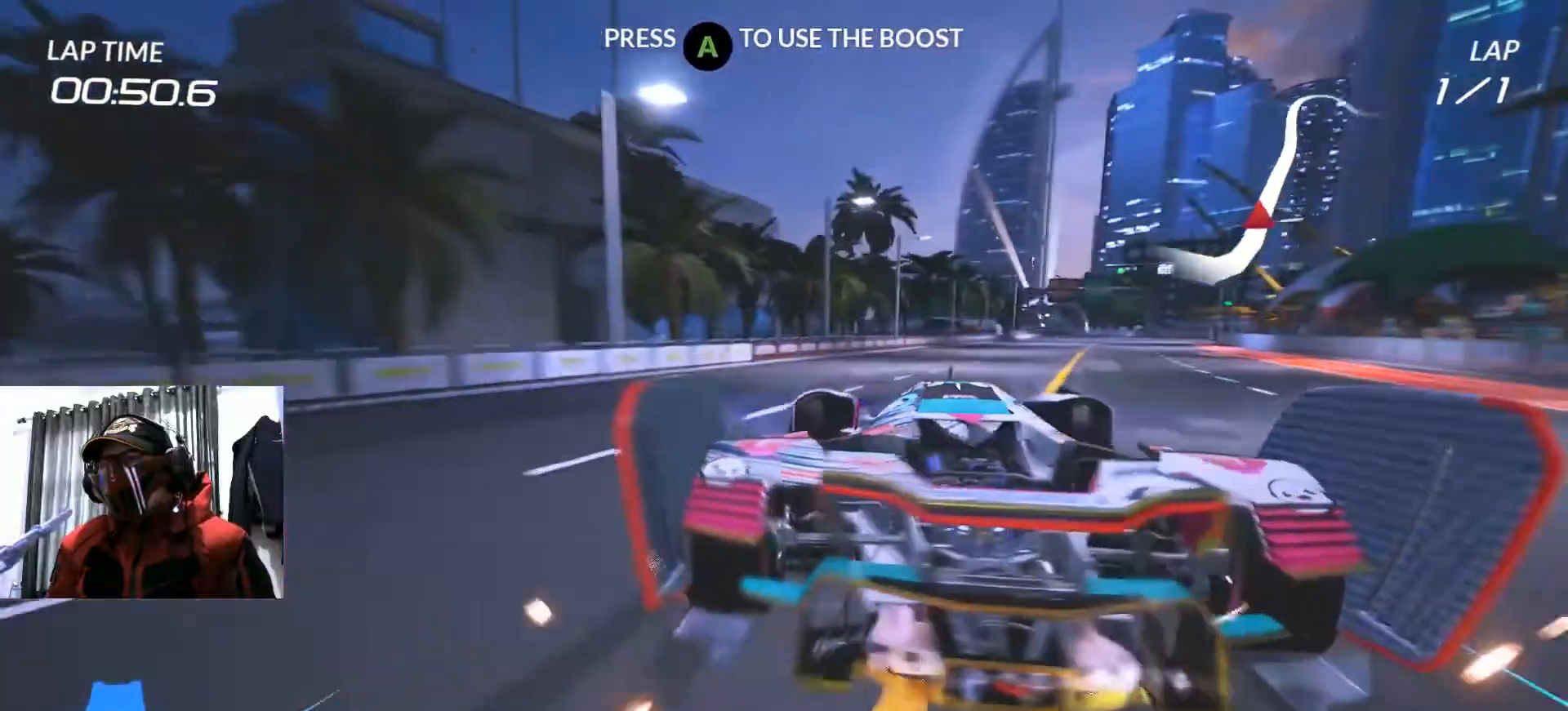
{"buttons": ["R2"], "left_stick": "right", "right_stick": "center", "events": [[67, "left_stick", "center"], [468, "left_stick", "right"]]}
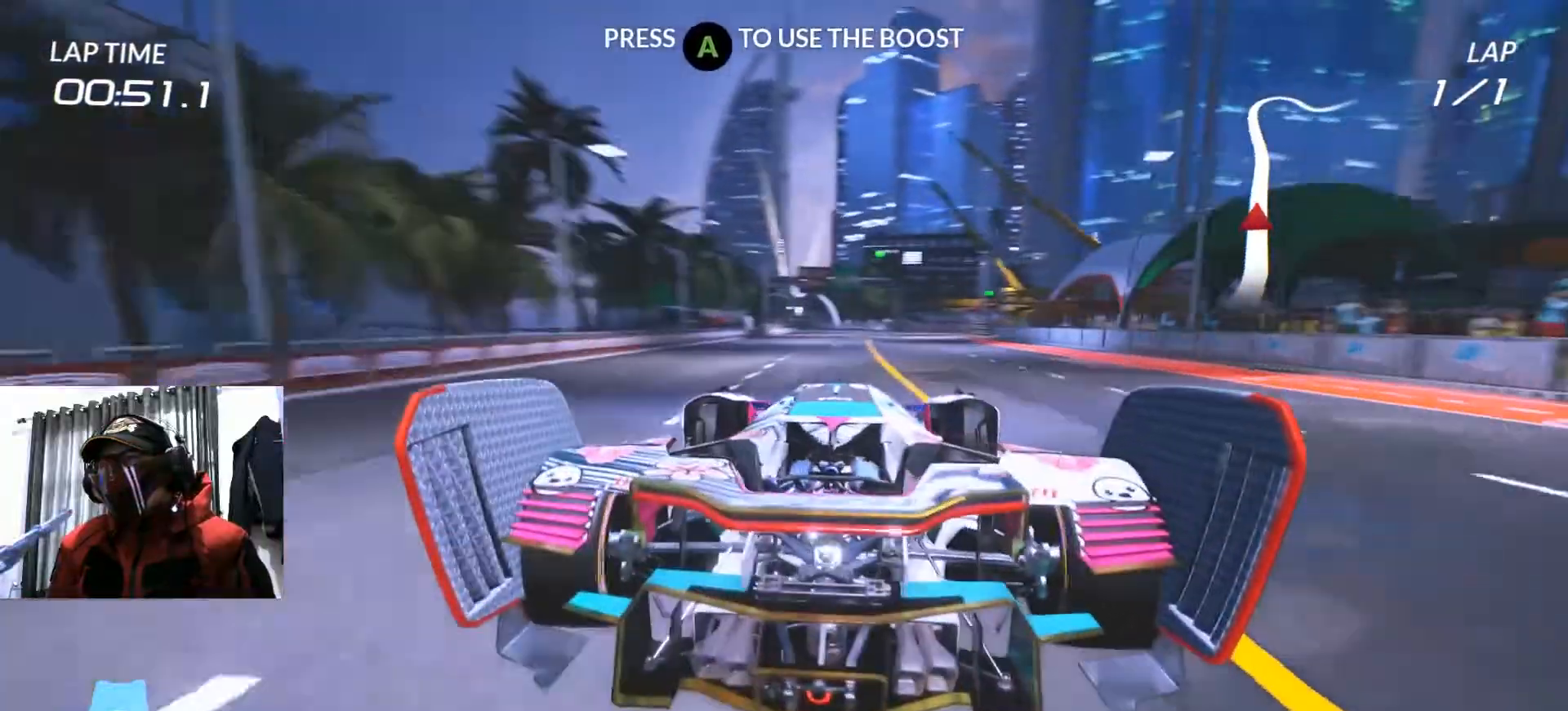
{"buttons": ["R2"], "left_stick": "down-left", "right_stick": "center", "events": [[83, "left_stick", "center"], [117, "A", "down"], [234, "A", "up"], [434, "left_stick", "down-left"]]}
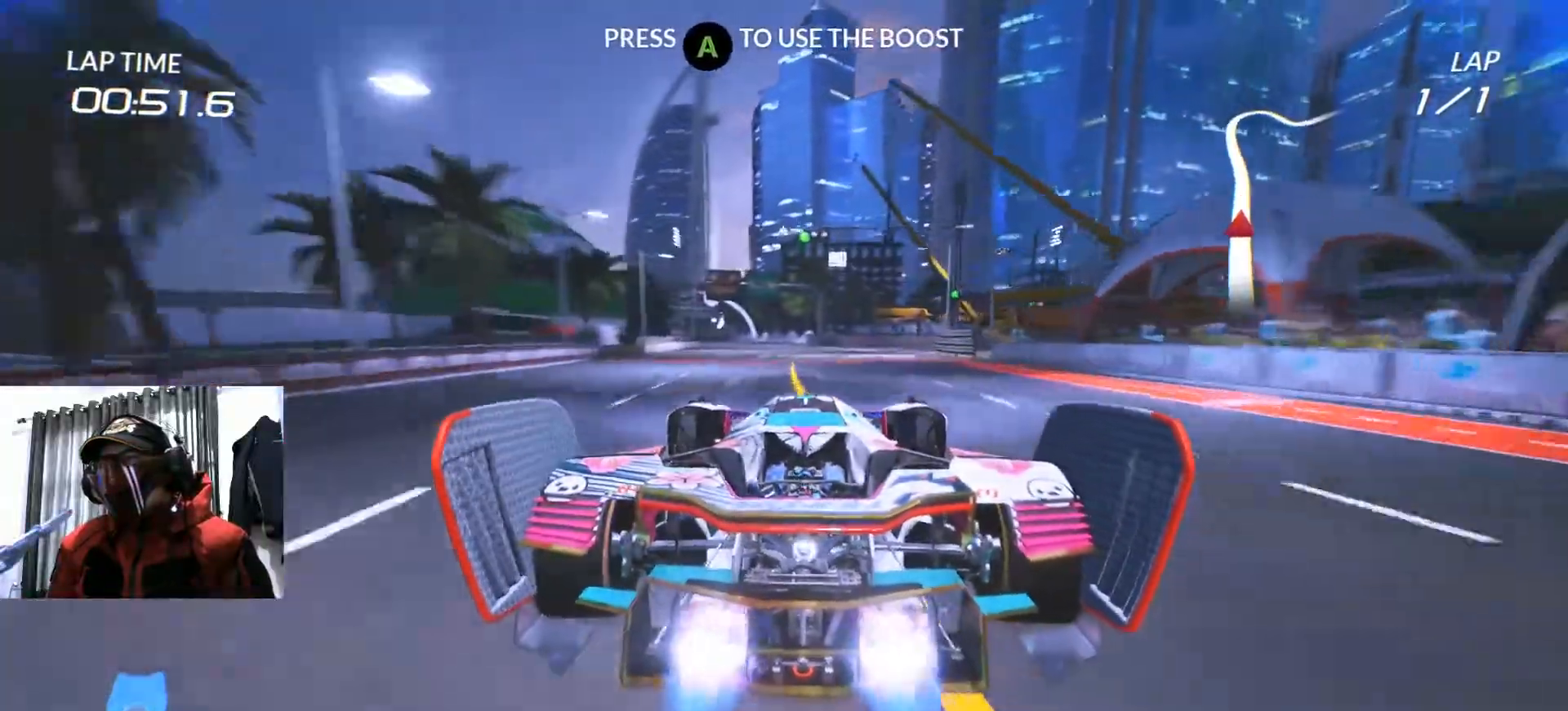
{"buttons": ["R2"], "left_stick": "center", "right_stick": "center"}
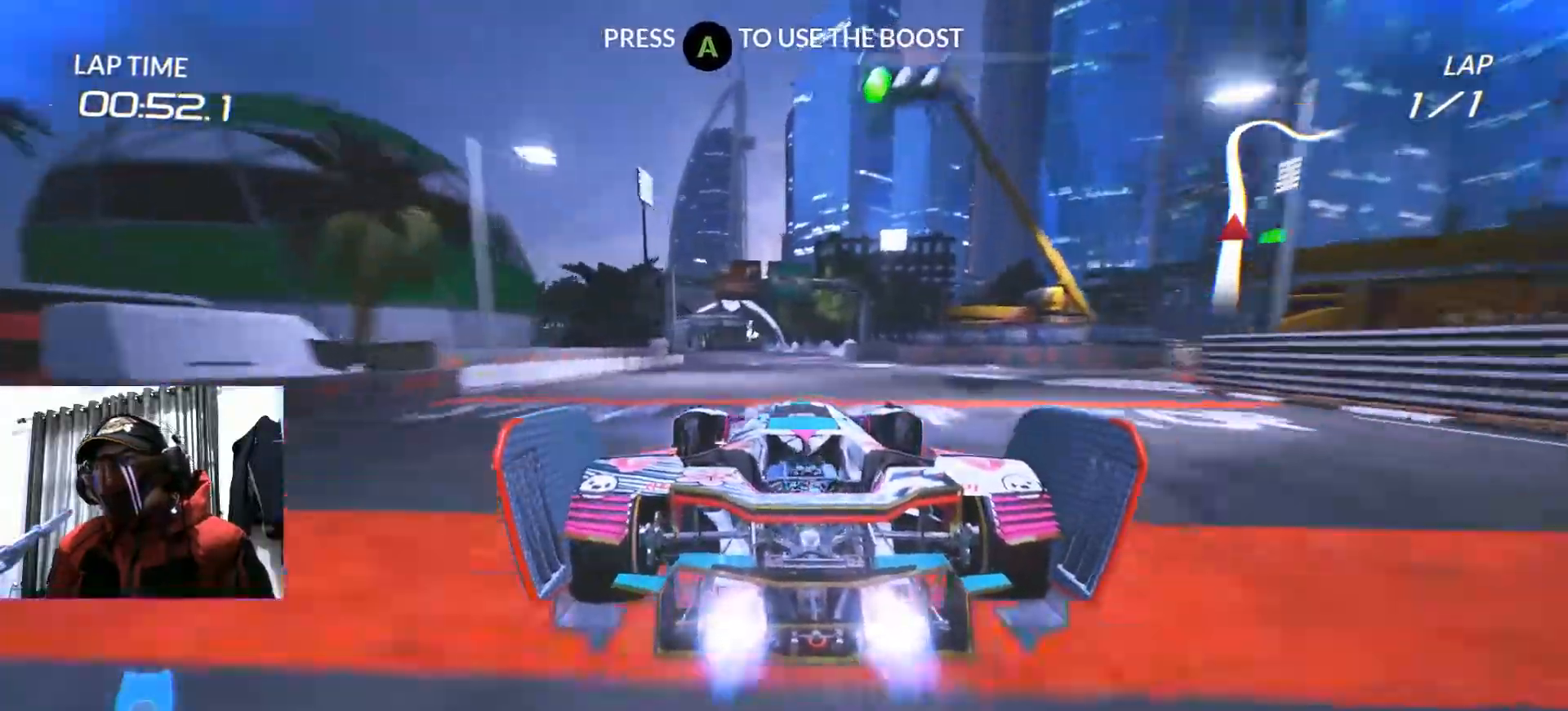
{"buttons": ["R2"], "left_stick": "center", "right_stick": "center", "events": [[167, "left_stick", "left"], [334, "left_stick", "center"]]}
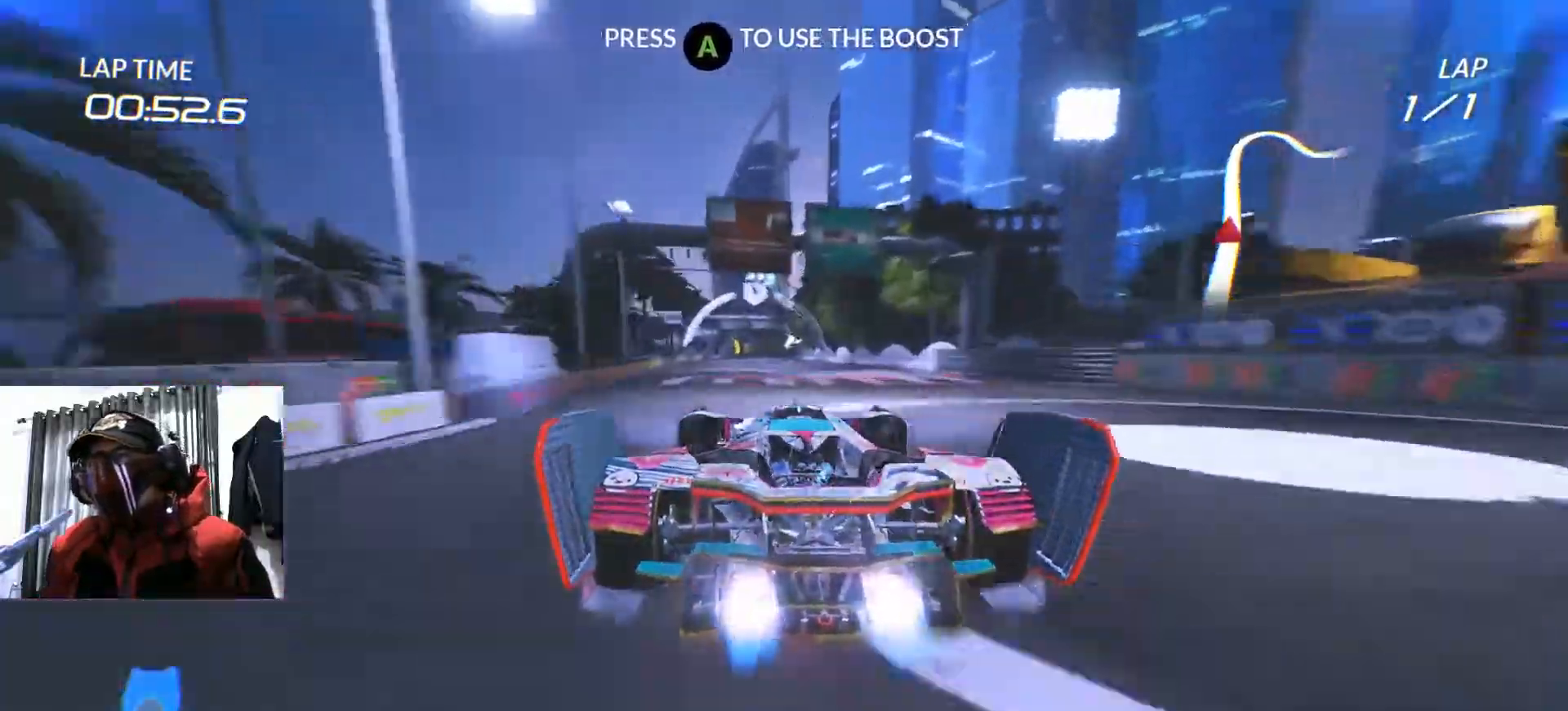
{"buttons": ["R2"], "left_stick": "center", "right_stick": "center", "events": []}
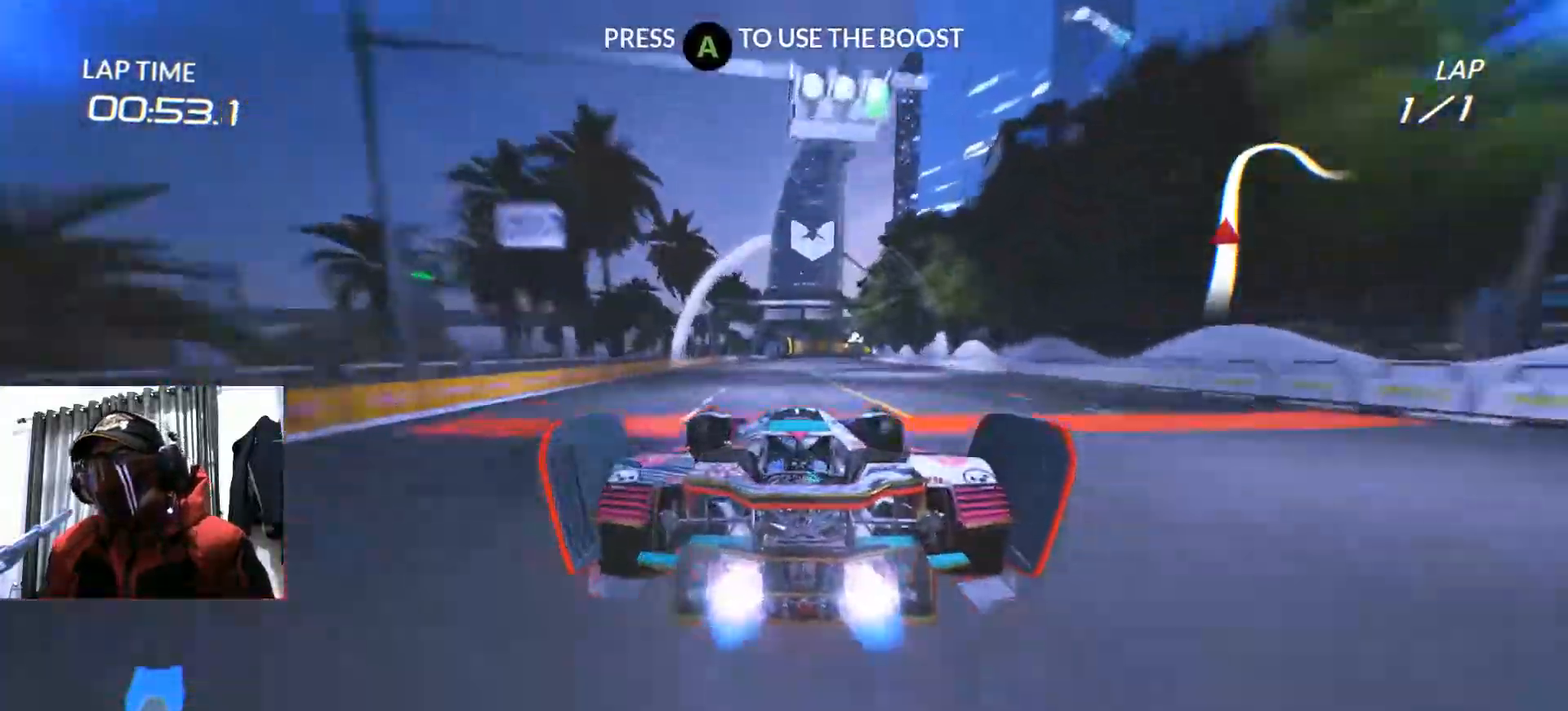
{"buttons": ["R2"], "left_stick": "center", "right_stick": "center", "events": [[33, "left_stick", "down-left"], [150, "left_stick", "center"]]}
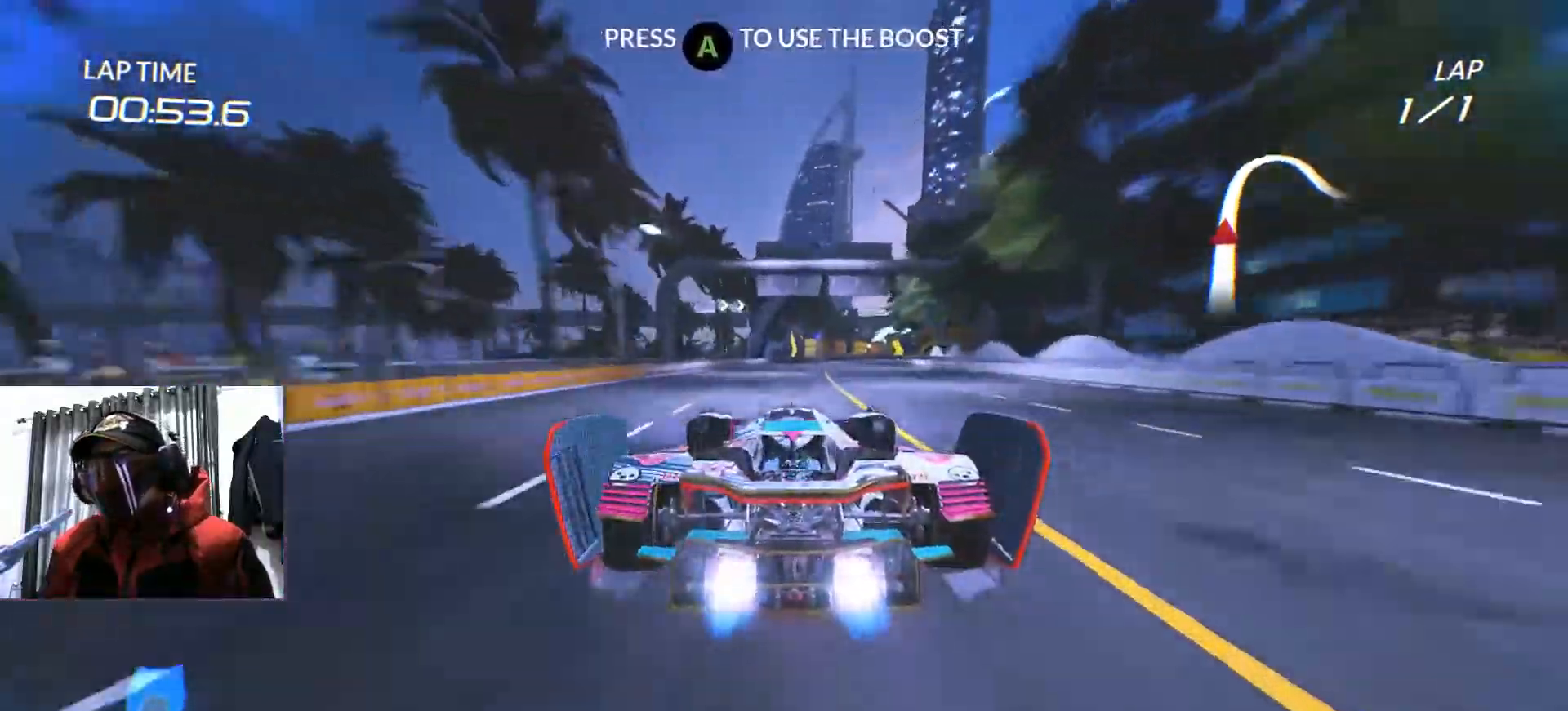
{"buttons": ["R2"], "left_stick": "center", "right_stick": "center", "events": [[167, "left_stick", "right"], [301, "left_stick", "center"]]}
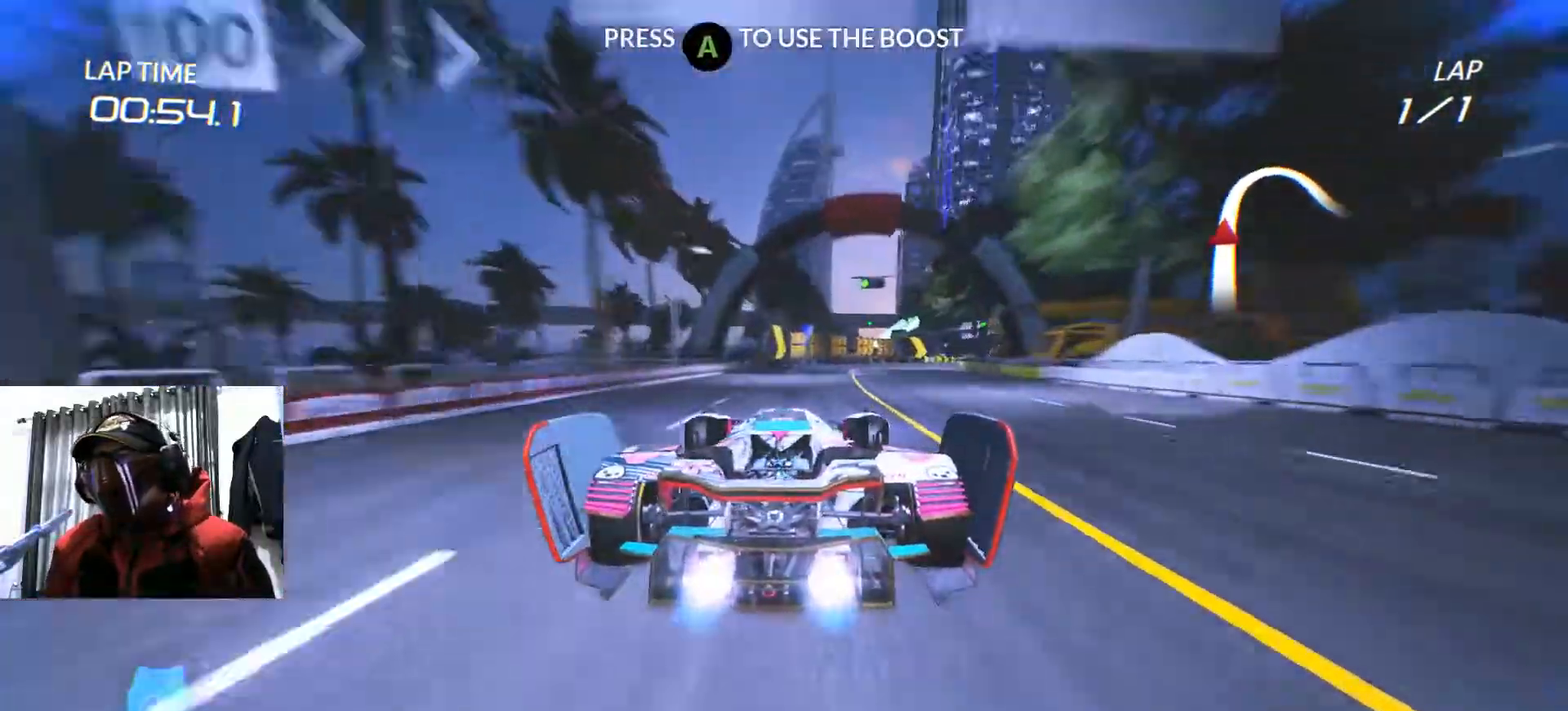
{"buttons": ["R2"], "left_stick": "up-right", "right_stick": "center", "events": [[133, "left_stick", "up-right"], [183, "R2", "up"], [467, "R2", "down"]]}
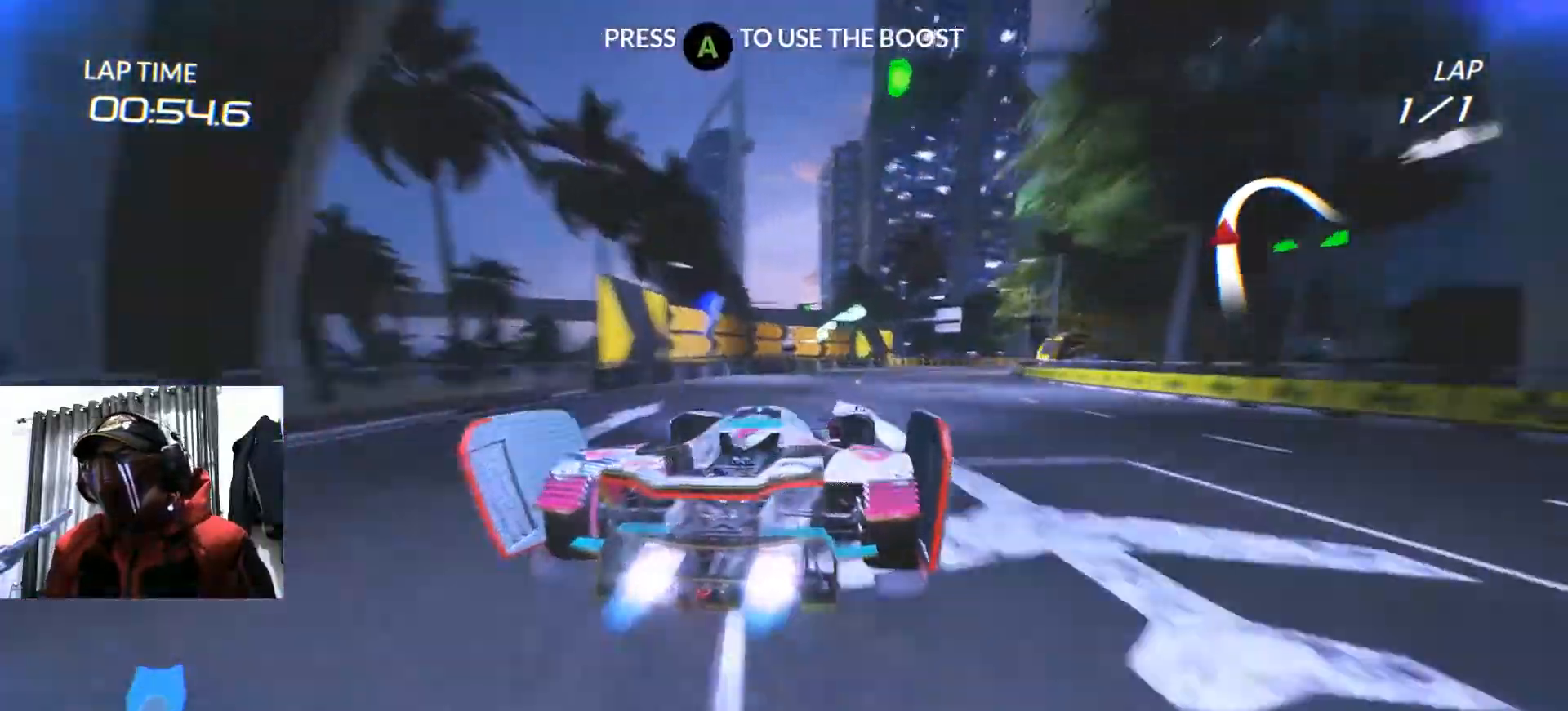
{"buttons": ["R2"], "left_stick": "center", "right_stick": "center", "events": [[234, "left_stick", "center"]]}
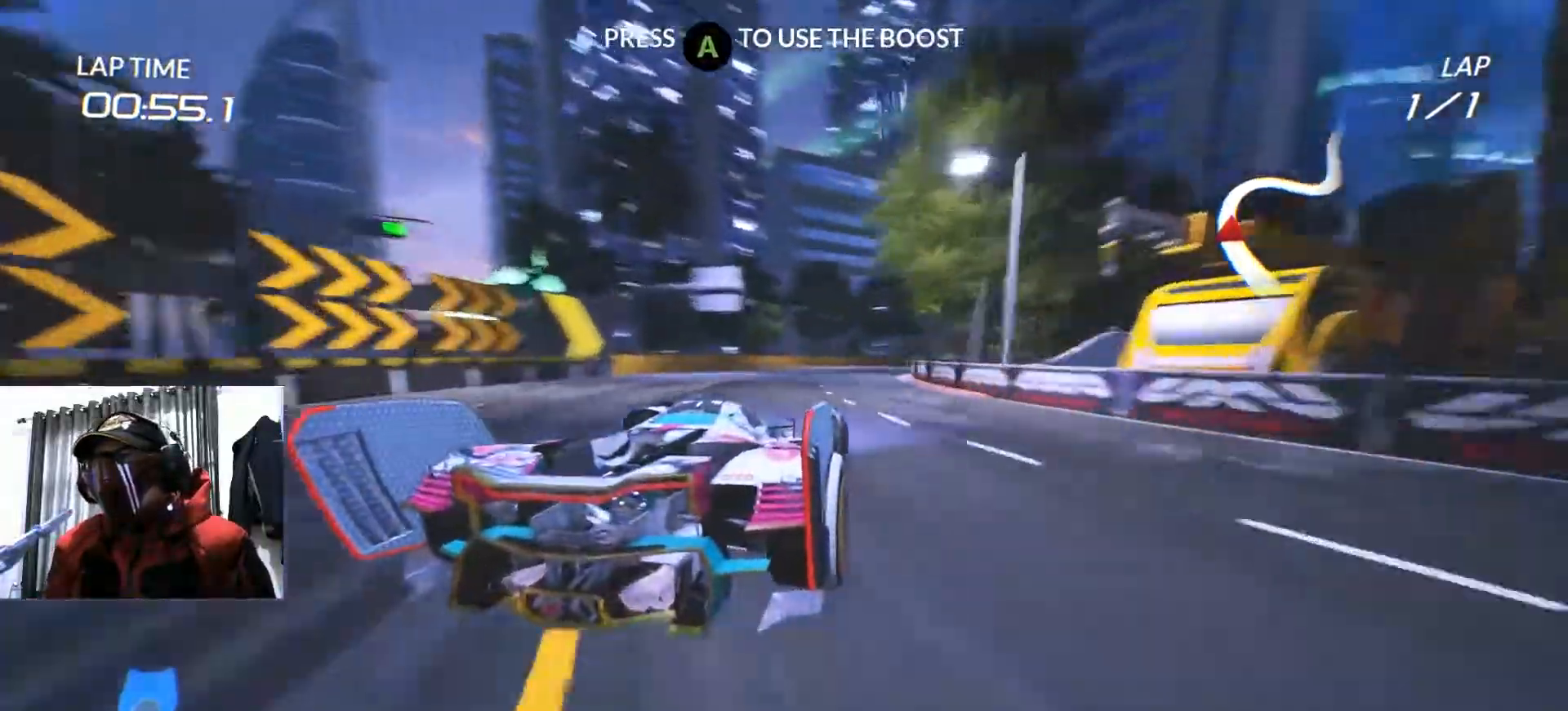
{"buttons": ["R2"], "left_stick": "right", "right_stick": "center", "events": [[500, "left_stick", "right"]]}
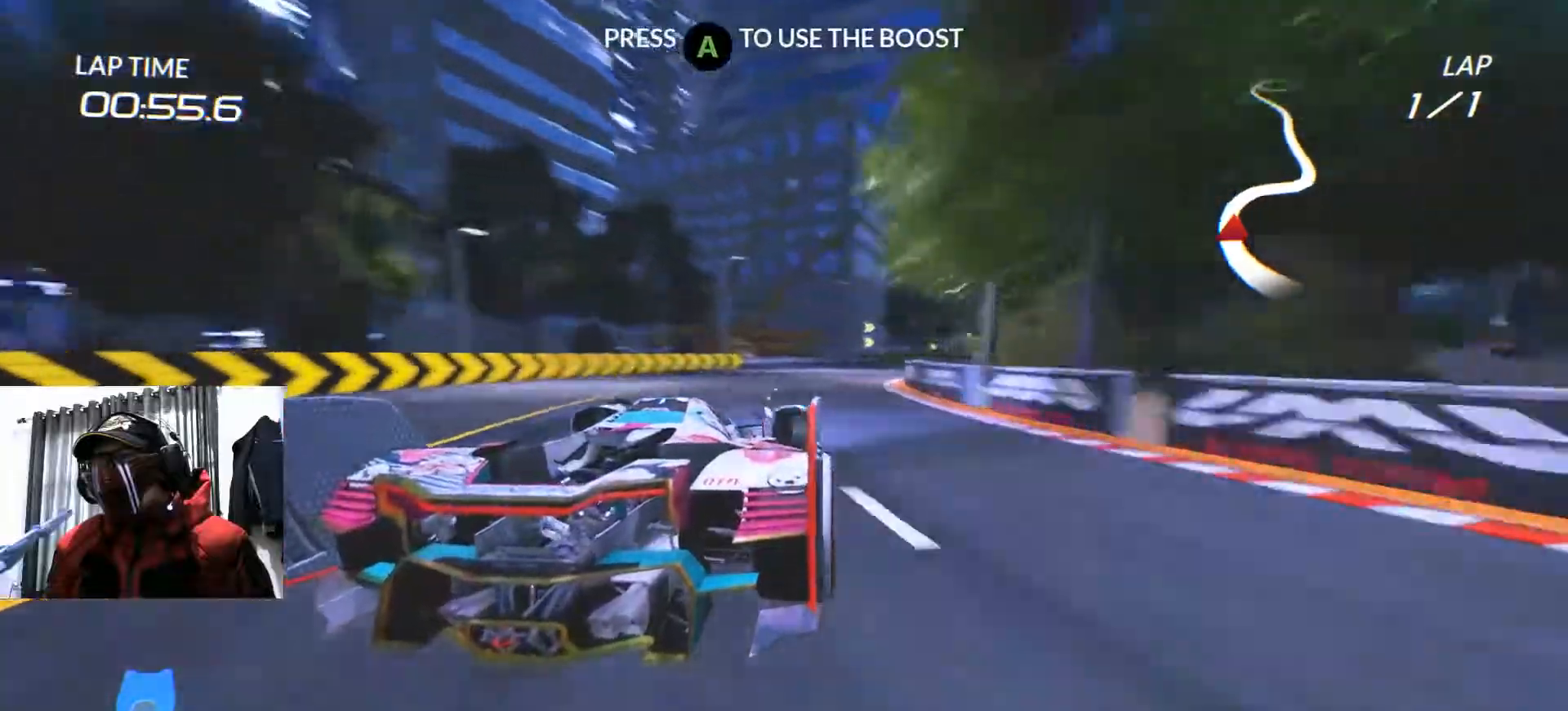
{"buttons": ["R2"], "left_stick": "center", "right_stick": "center", "events": [[267, "left_stick", "center"]]}
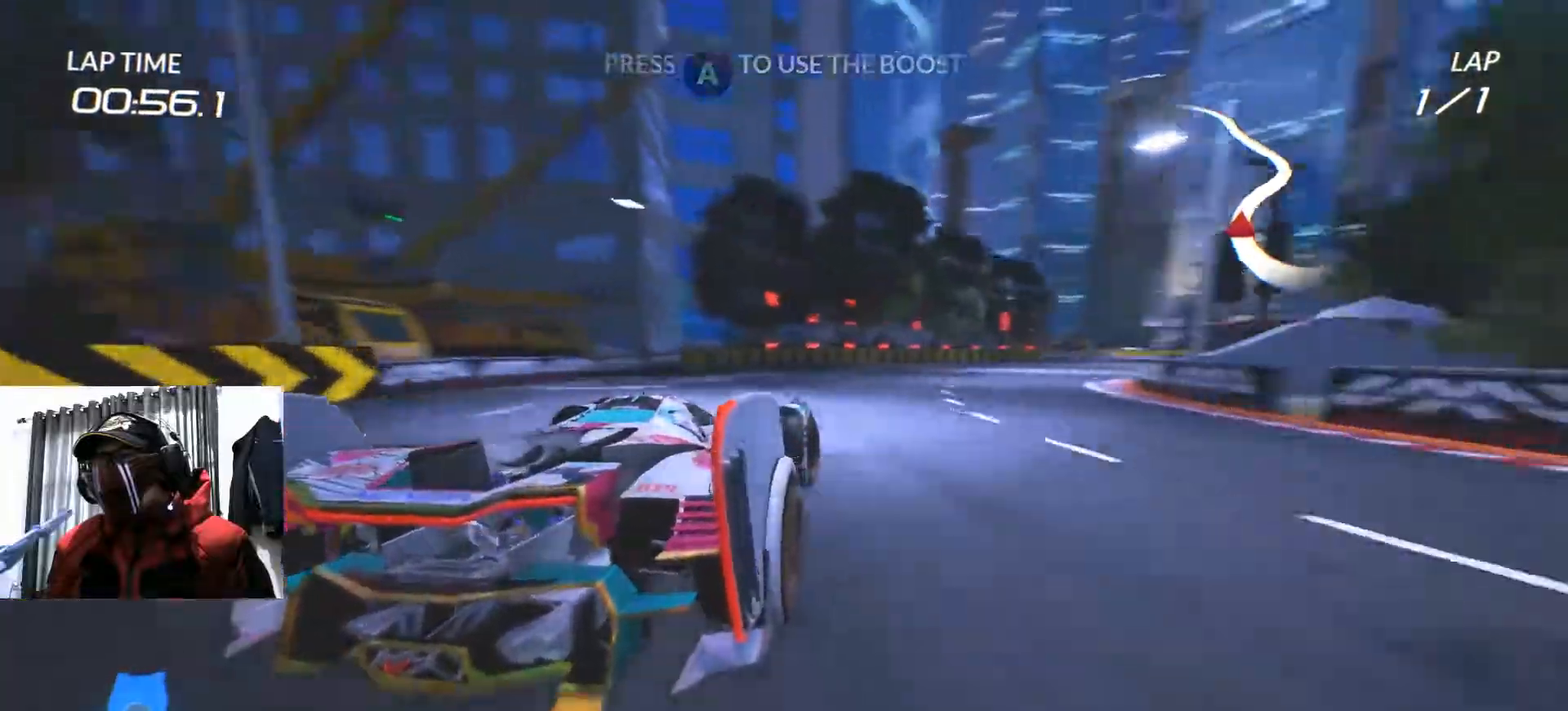
{"buttons": ["R2"], "left_stick": "center", "right_stick": "center"}
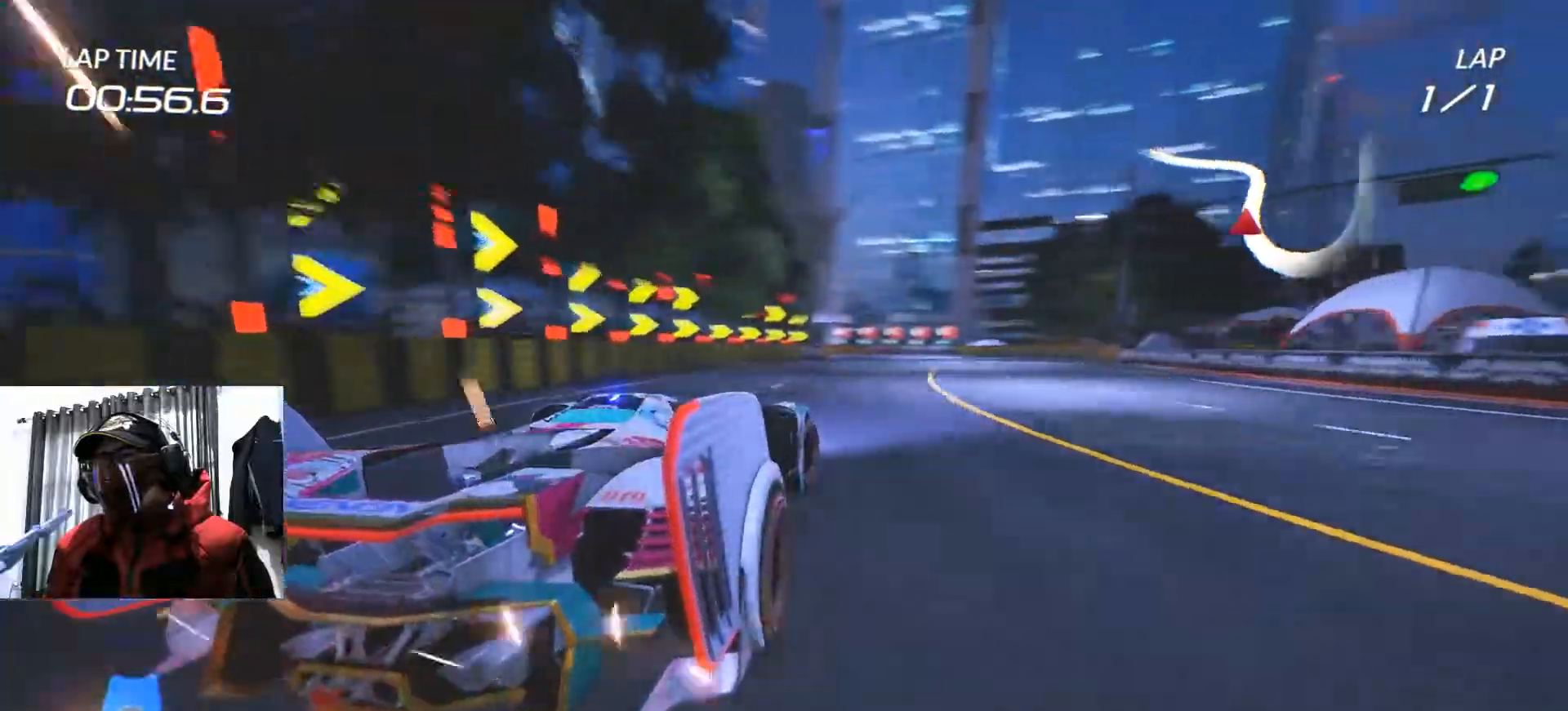
{"buttons": ["R2"], "left_stick": "left", "right_stick": "center", "events": [[251, "left_stick", "left"]]}
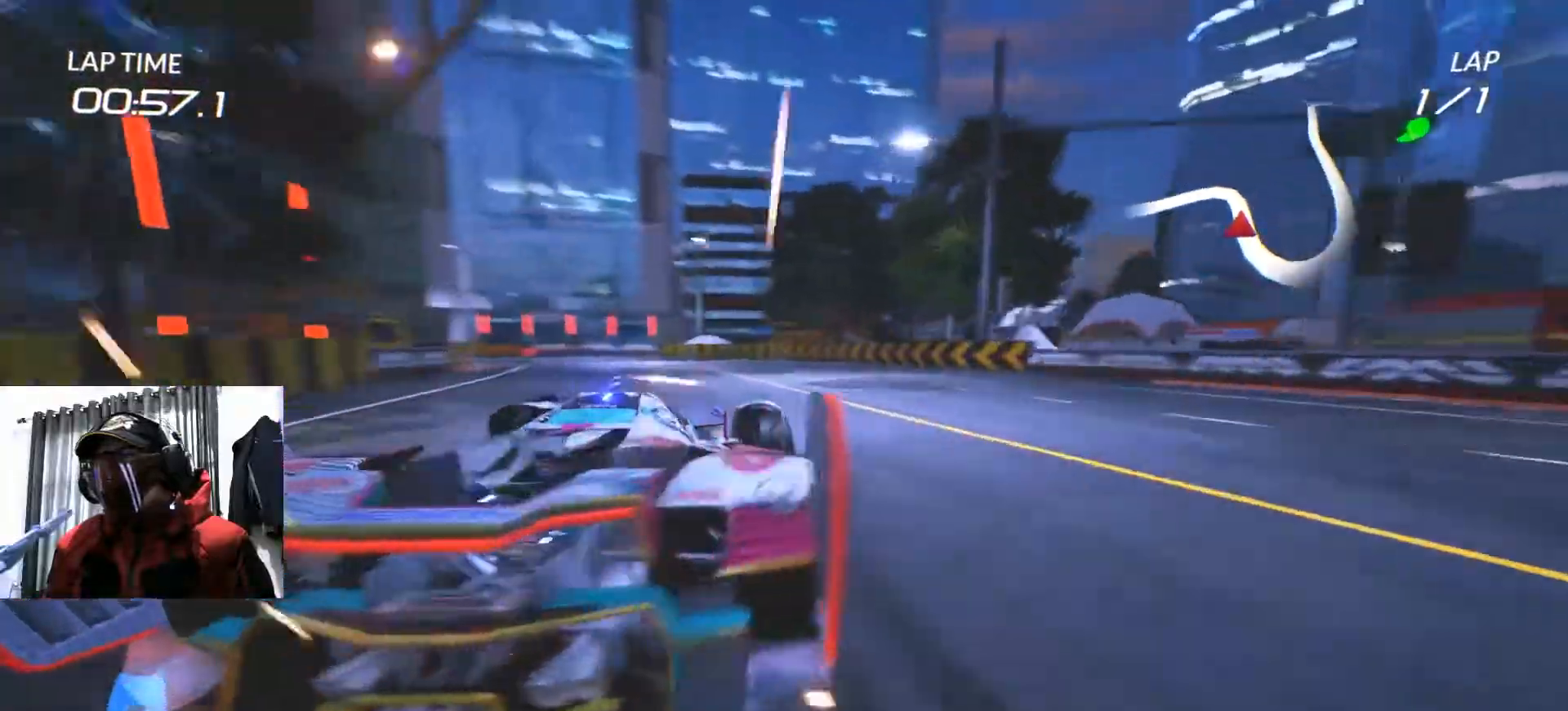
{"buttons": ["R2"], "left_stick": "left", "right_stick": "center", "events": [[83, "R2", "up"], [400, "R2", "down"]]}
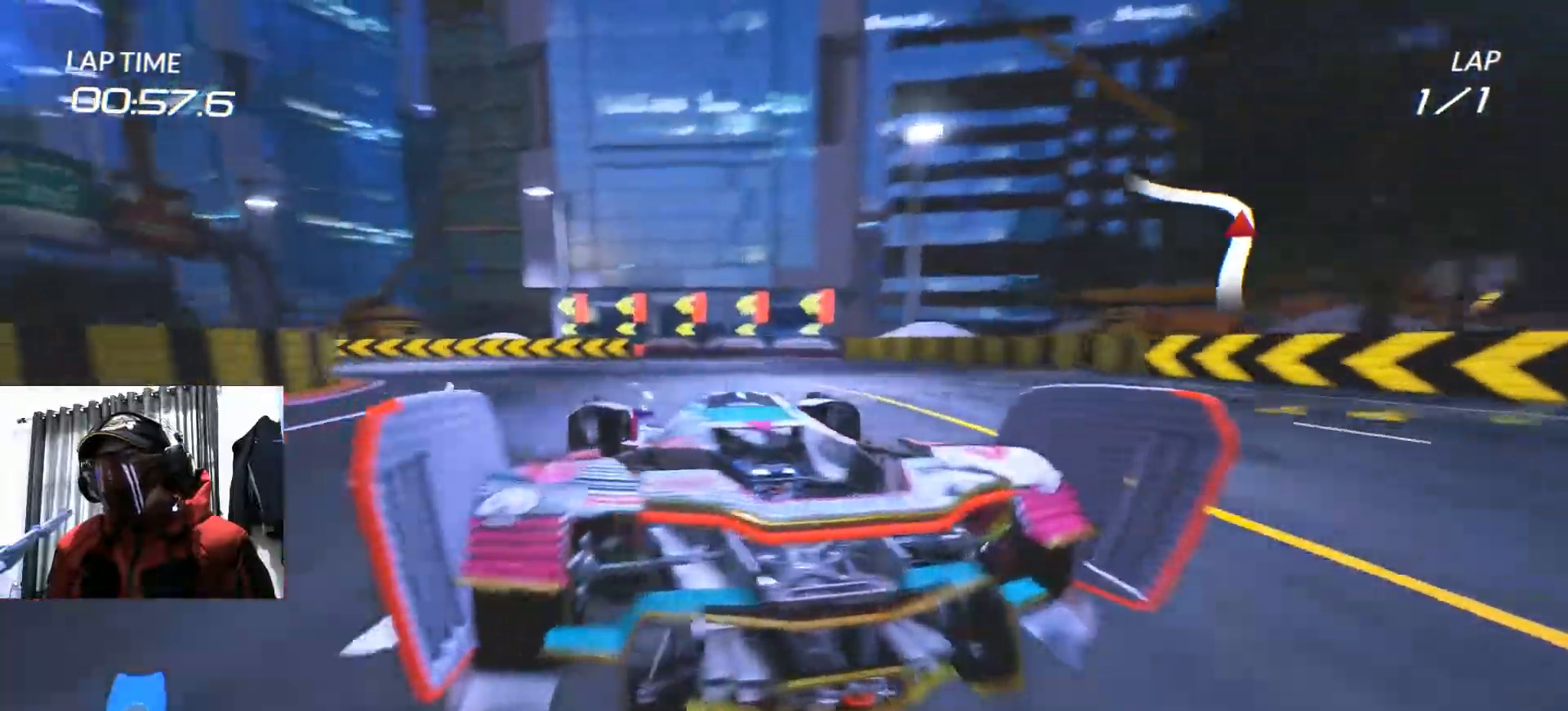
{"buttons": ["R2"], "left_stick": "left", "right_stick": "center", "events": [[34, "B", "down"], [101, "B", "up"], [217, "B", "down"], [334, "B", "up"], [351, "R2", "up"], [401, "R2", "down"]]}
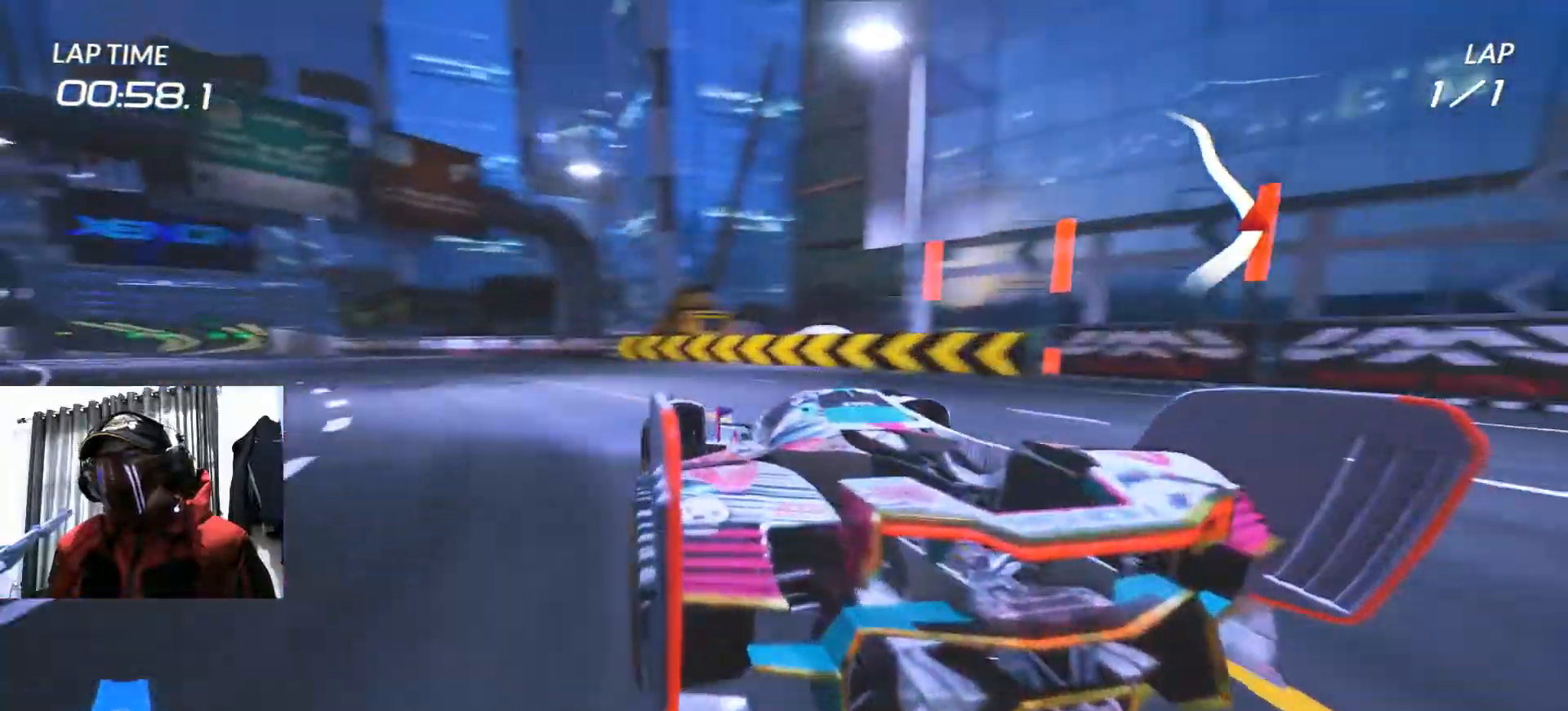
{"buttons": ["R2"], "left_stick": "center", "right_stick": "center", "events": [[217, "left_stick", "center"]]}
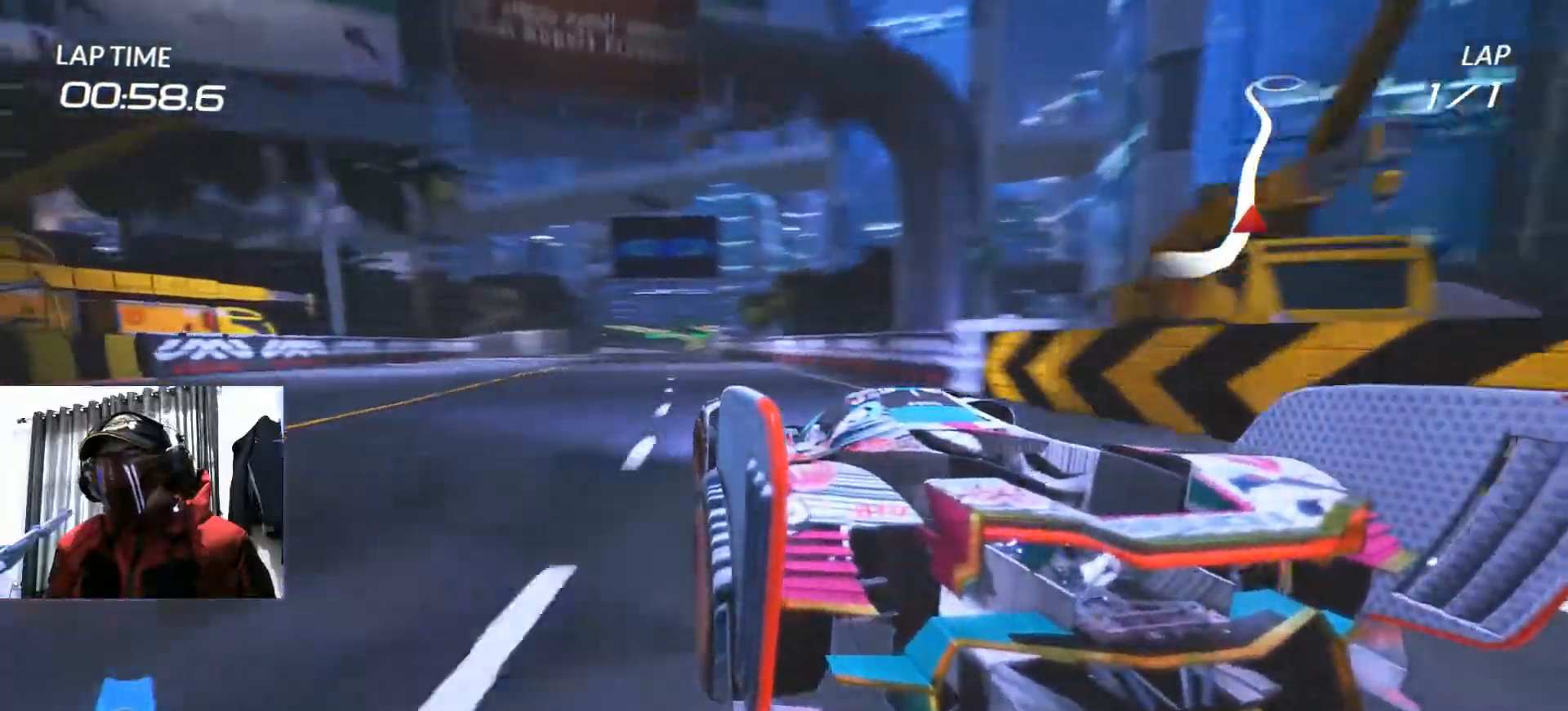
{"buttons": ["R2"], "left_stick": "right", "right_stick": "center", "events": [[250, "left_stick", "right"]]}
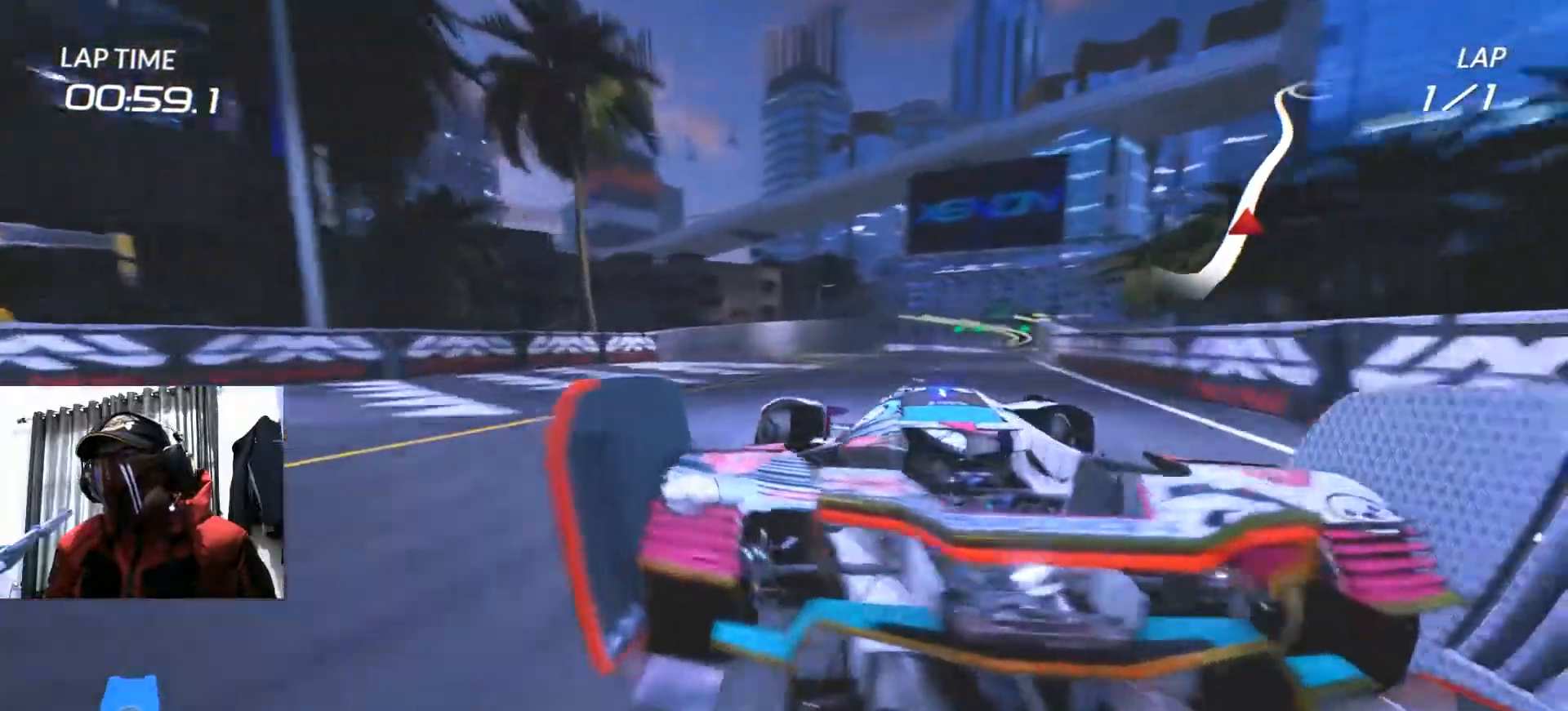
{"buttons": ["R2"], "left_stick": "right", "right_stick": "center", "events": [[67, "A", "down"], [100, "left_stick", "center"], [167, "A", "up"], [401, "left_stick", "right"]]}
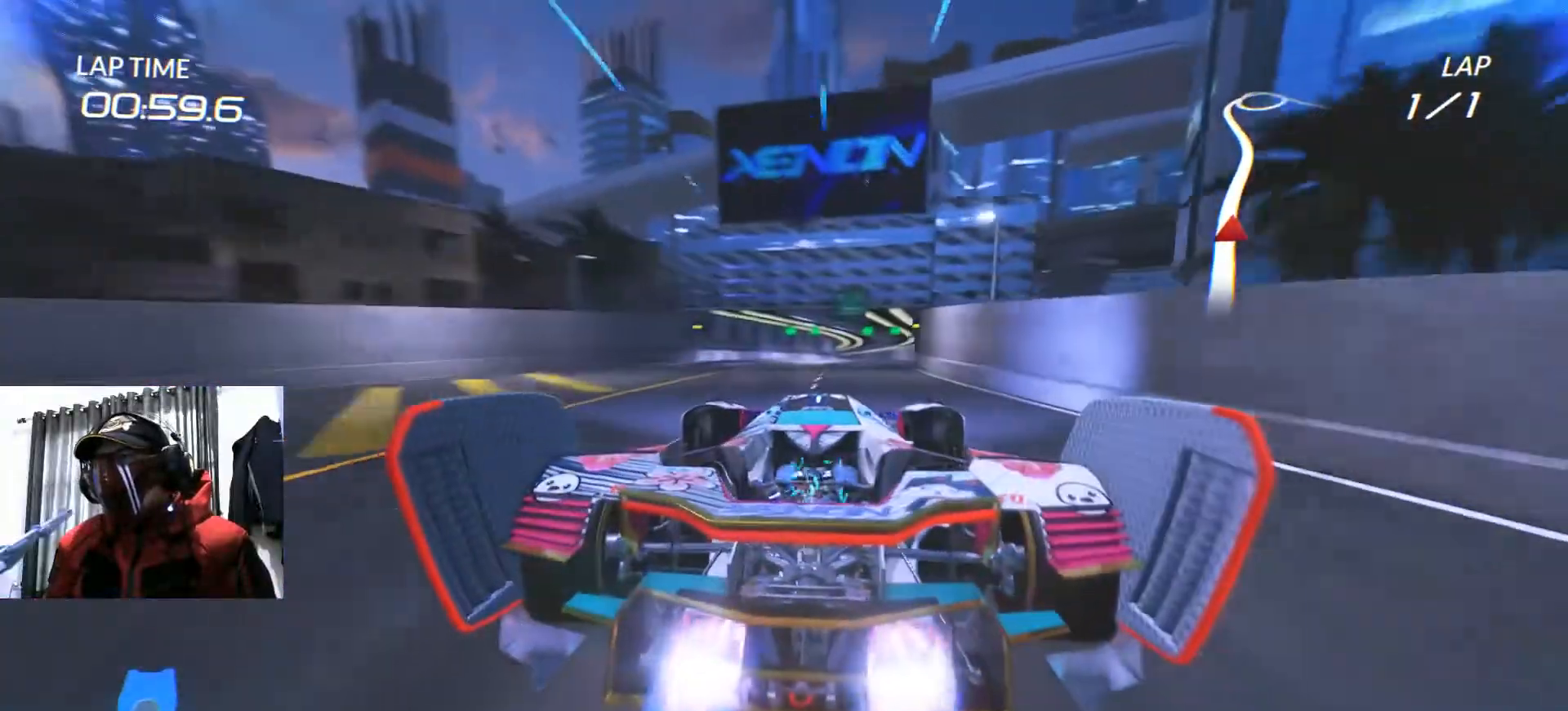
{"buttons": ["R2"], "left_stick": "down-left", "right_stick": "center", "events": [[100, "left_stick", "center"], [367, "left_stick", "left"], [434, "left_stick", "down-left"]]}
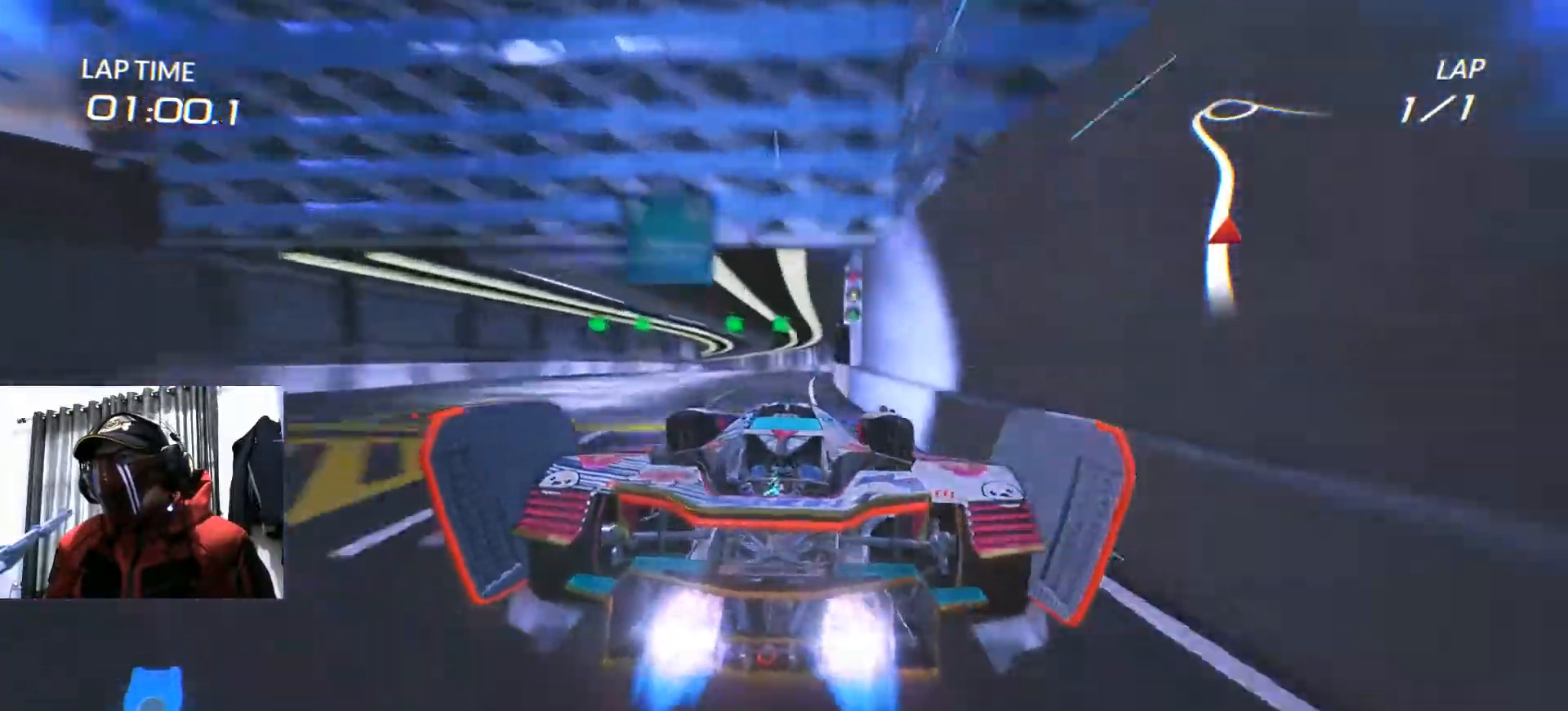
{"buttons": ["R2"], "left_stick": "center", "right_stick": "center", "events": [[17, "left_stick", "center"]]}